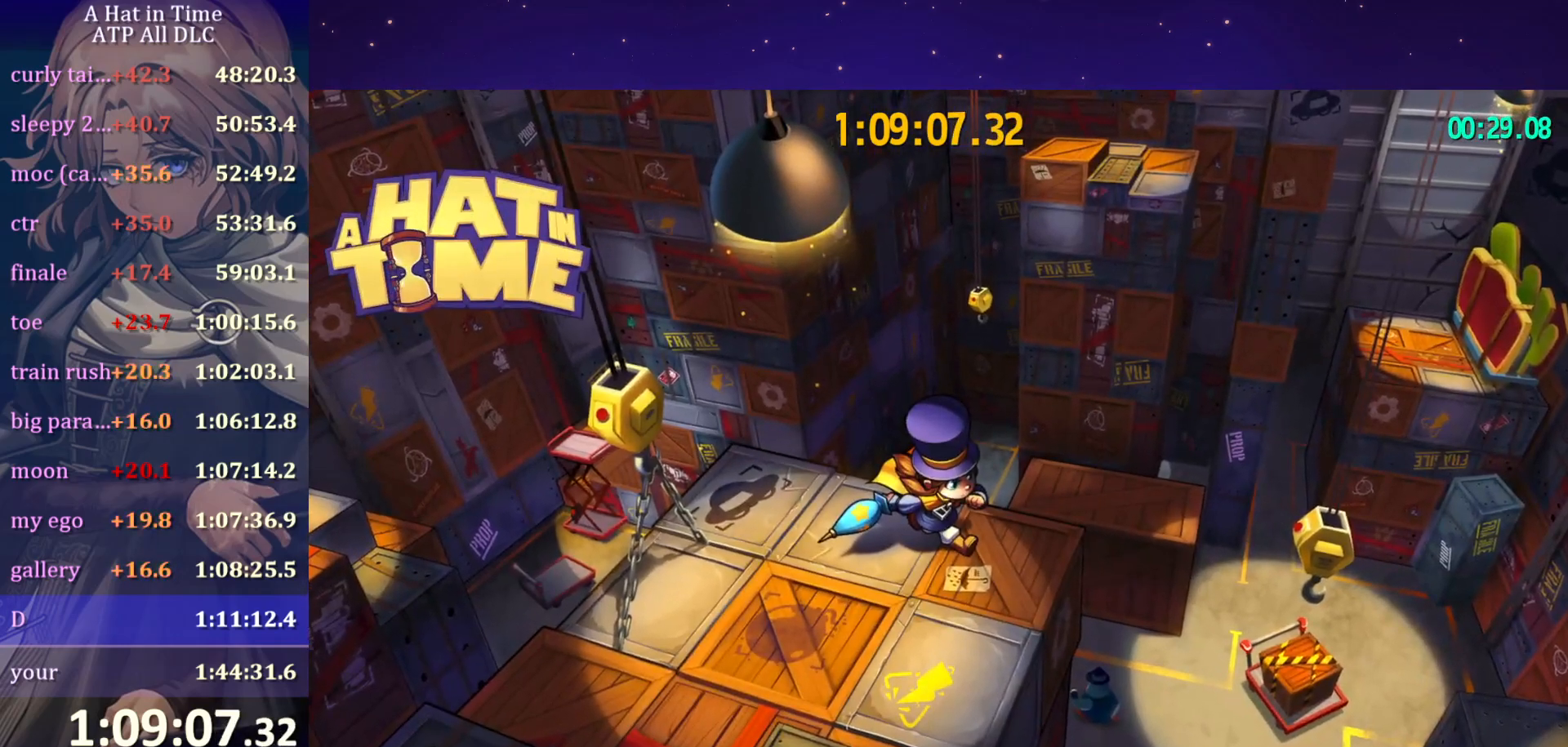
Gameplay with keyboard and mouse; each line is a JSON object with the keys and mouse buttons held at the frame after it. "events" lists presses ("down") and releases ("up") of "a", "alt", "c", "caps_lock", "ctrl", "d", "e", "f", "g", "q", "r", "s", "shift", "space", "t", "tab", "v", "w", "x", "z" and "mouse_wheel" between this image and that frame as [ms after this image, input, new state], when the widget could be followed in between. "mouse_wheel" = the "wheel" button of the "mouse" list. No other keys are recorded. "wheel" means that the mouse wheel is clicked or scrolled. "mouse_move" is the direction in which the mouse moves at that frame (one of eight, or "still"), when it could be read.
{"keys": [], "mouse": [], "mouse_move": "still", "events": [[234, "mouse_wheel", "down"], [417, "mouse_wheel", "up"]]}
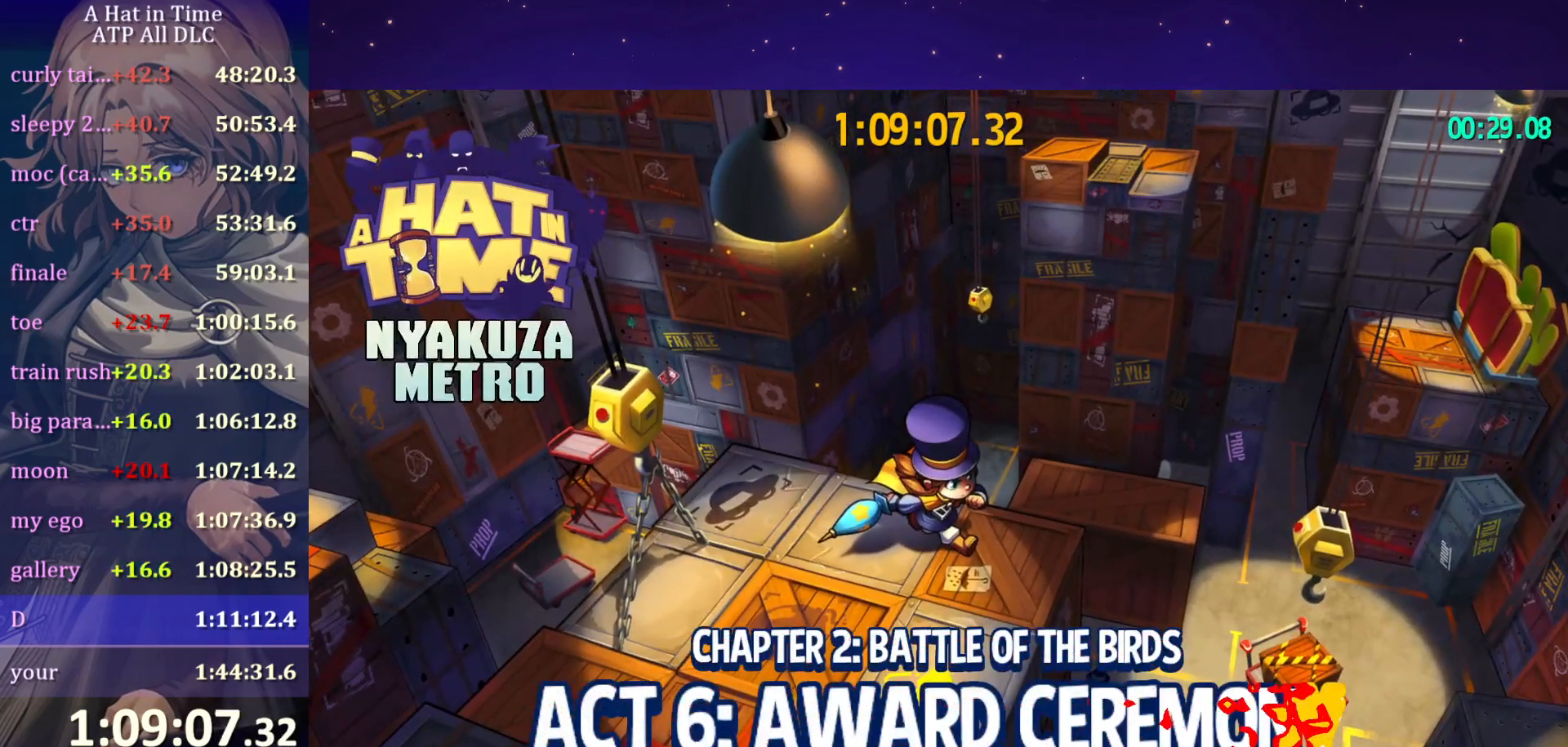
{"keys": [], "mouse": [], "mouse_move": "up-left", "events": []}
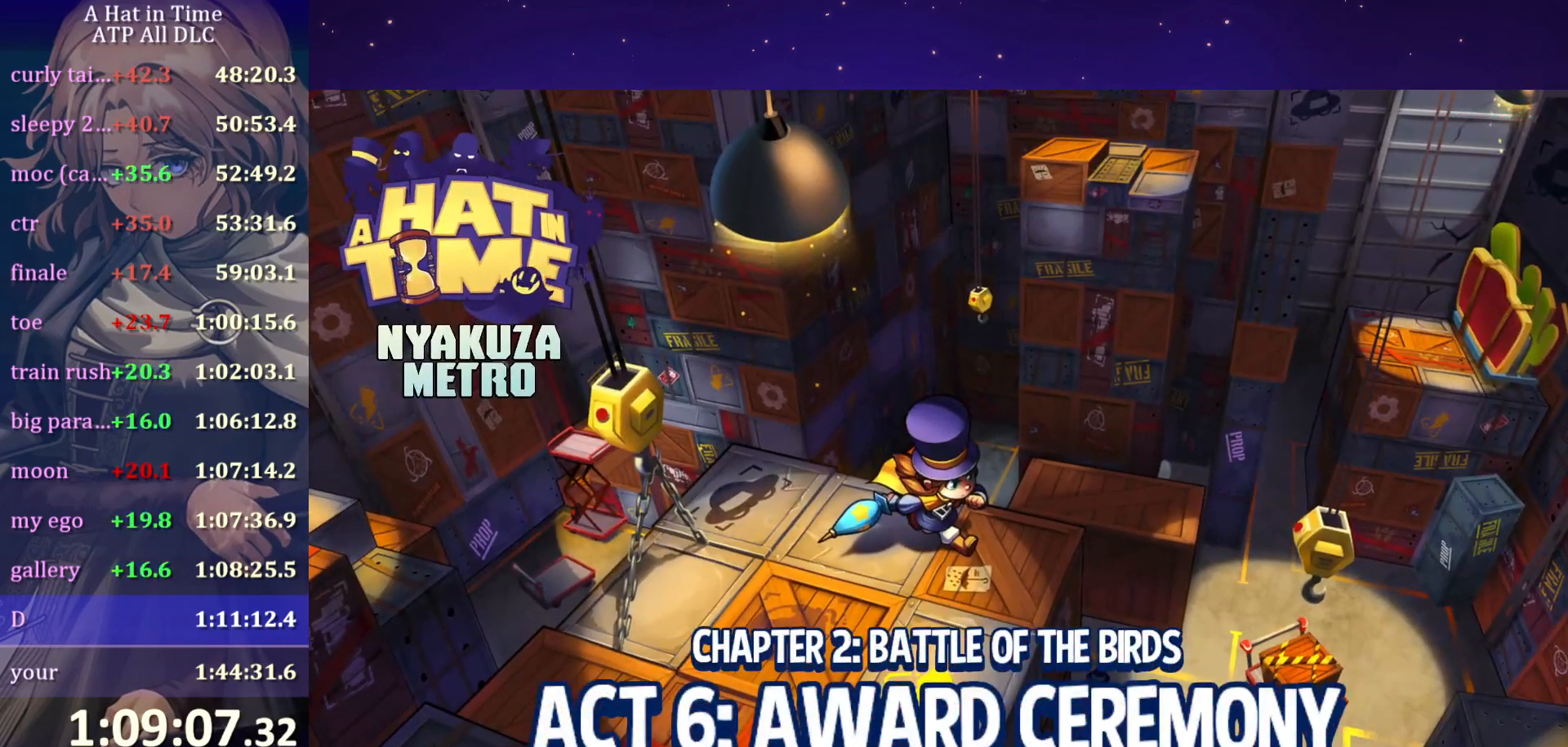
{"keys": [], "mouse": [], "mouse_move": "still", "events": []}
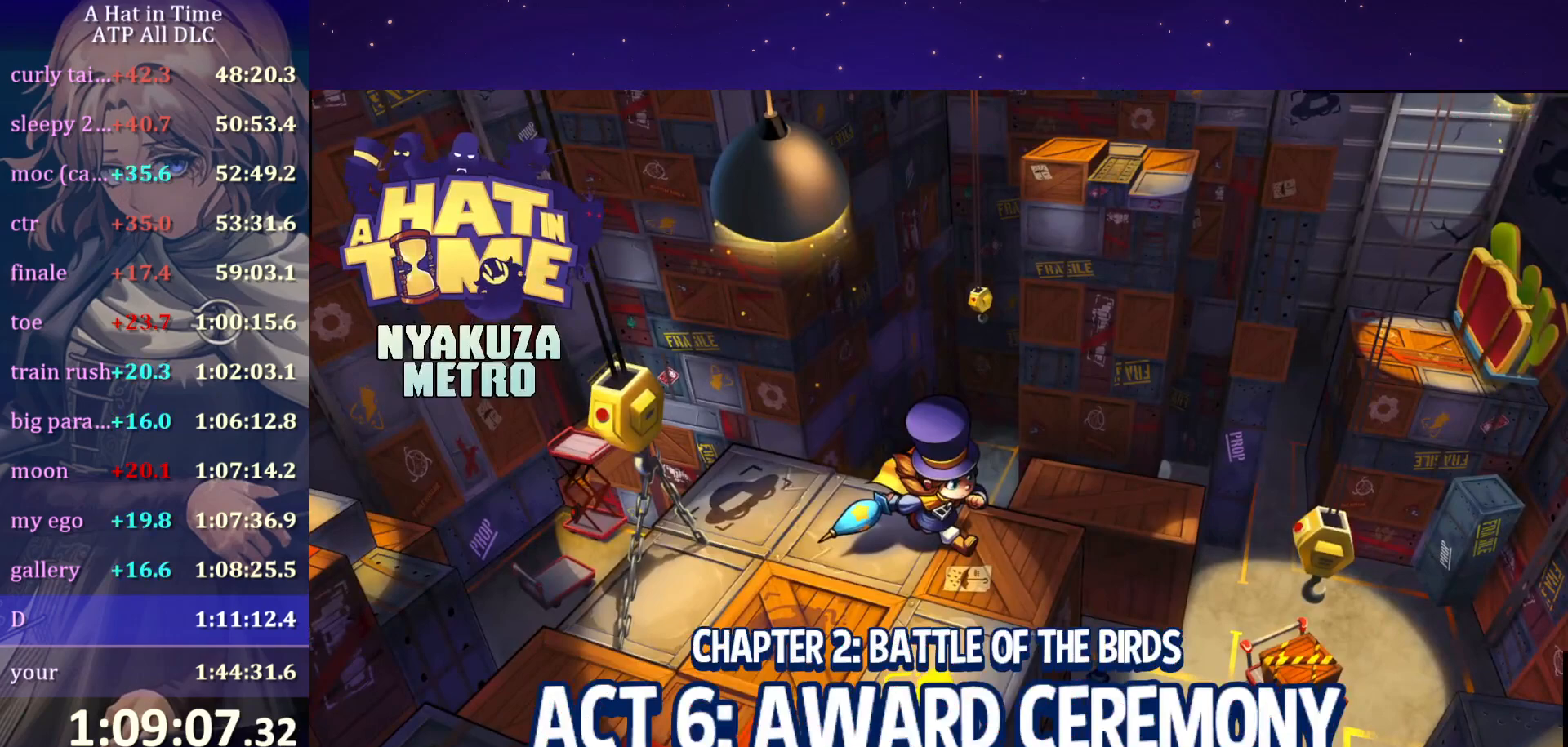
{"keys": [], "mouse": [], "mouse_move": "still", "events": []}
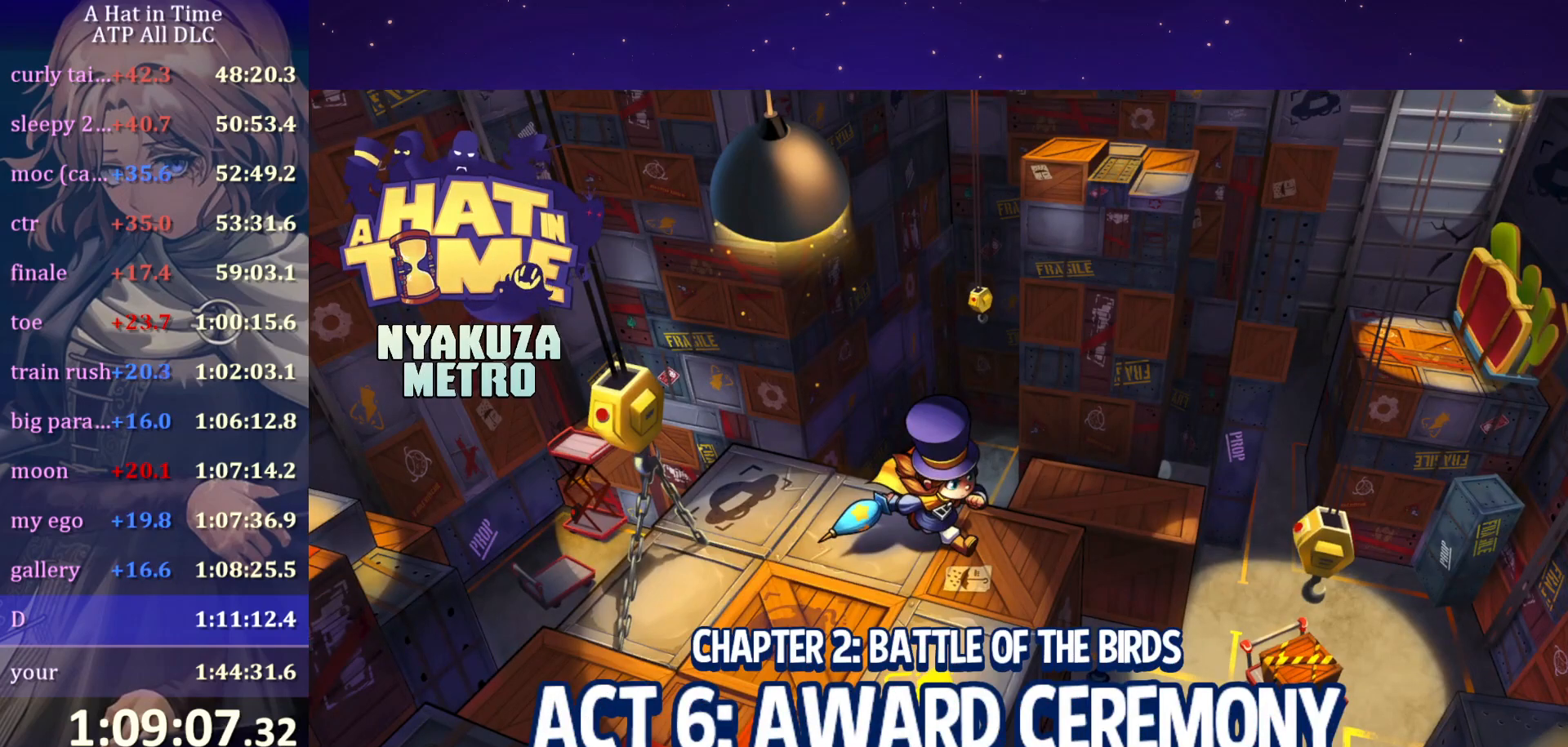
{"keys": [], "mouse": [], "mouse_move": "still", "events": []}
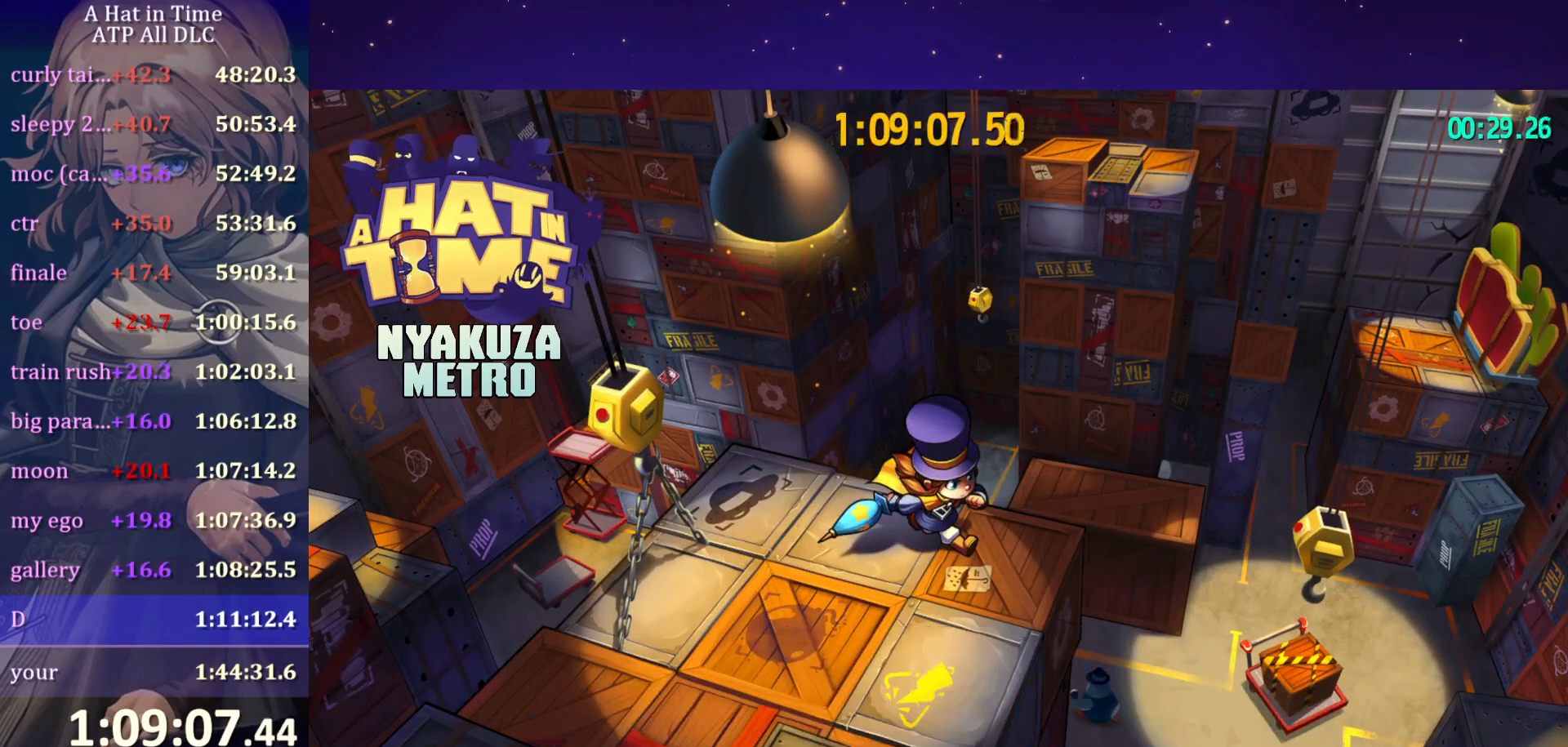
{"keys": [], "mouse": [], "mouse_move": "still", "events": []}
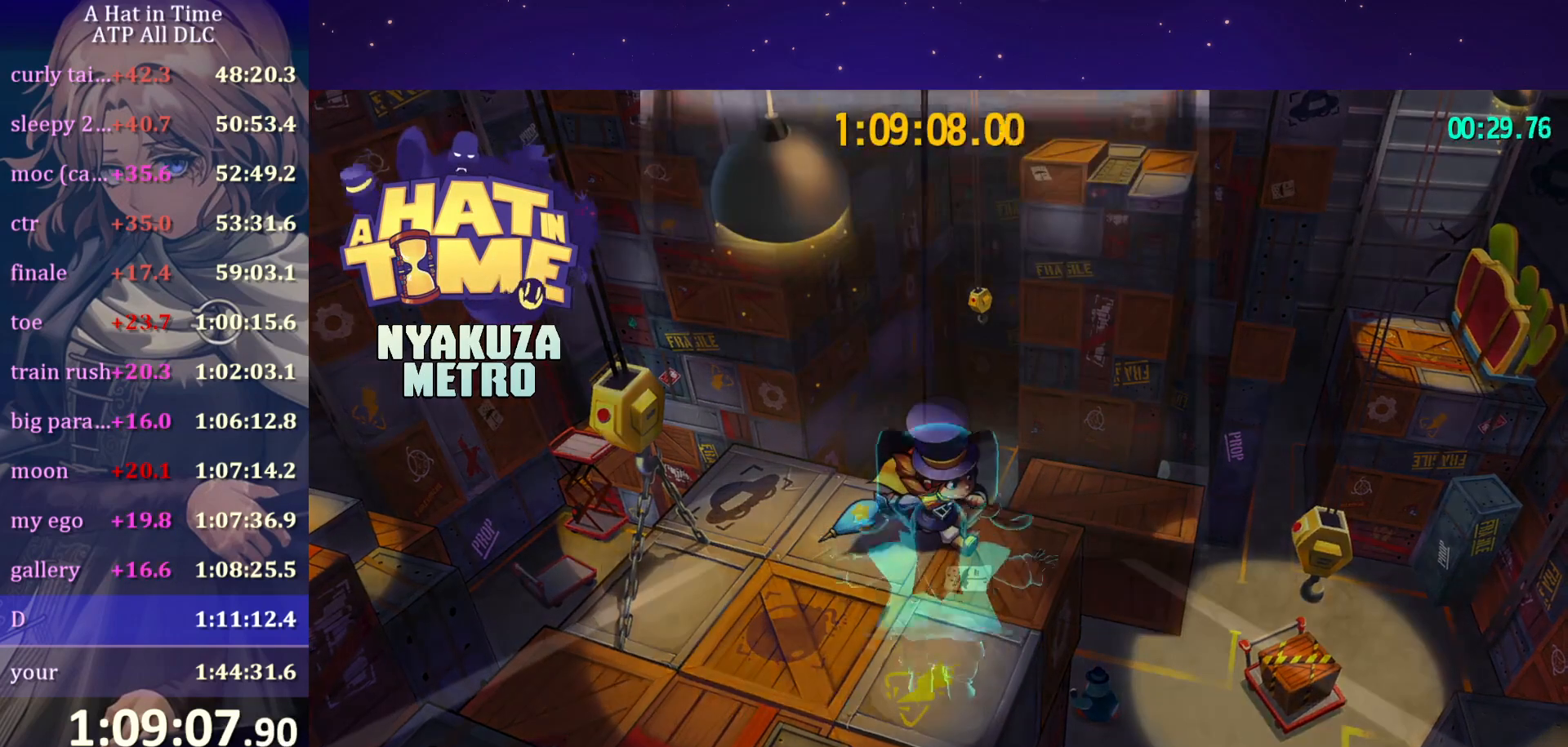
{"keys": ["w"], "mouse": [], "mouse_move": "still", "events": [[150, "w", "down"]]}
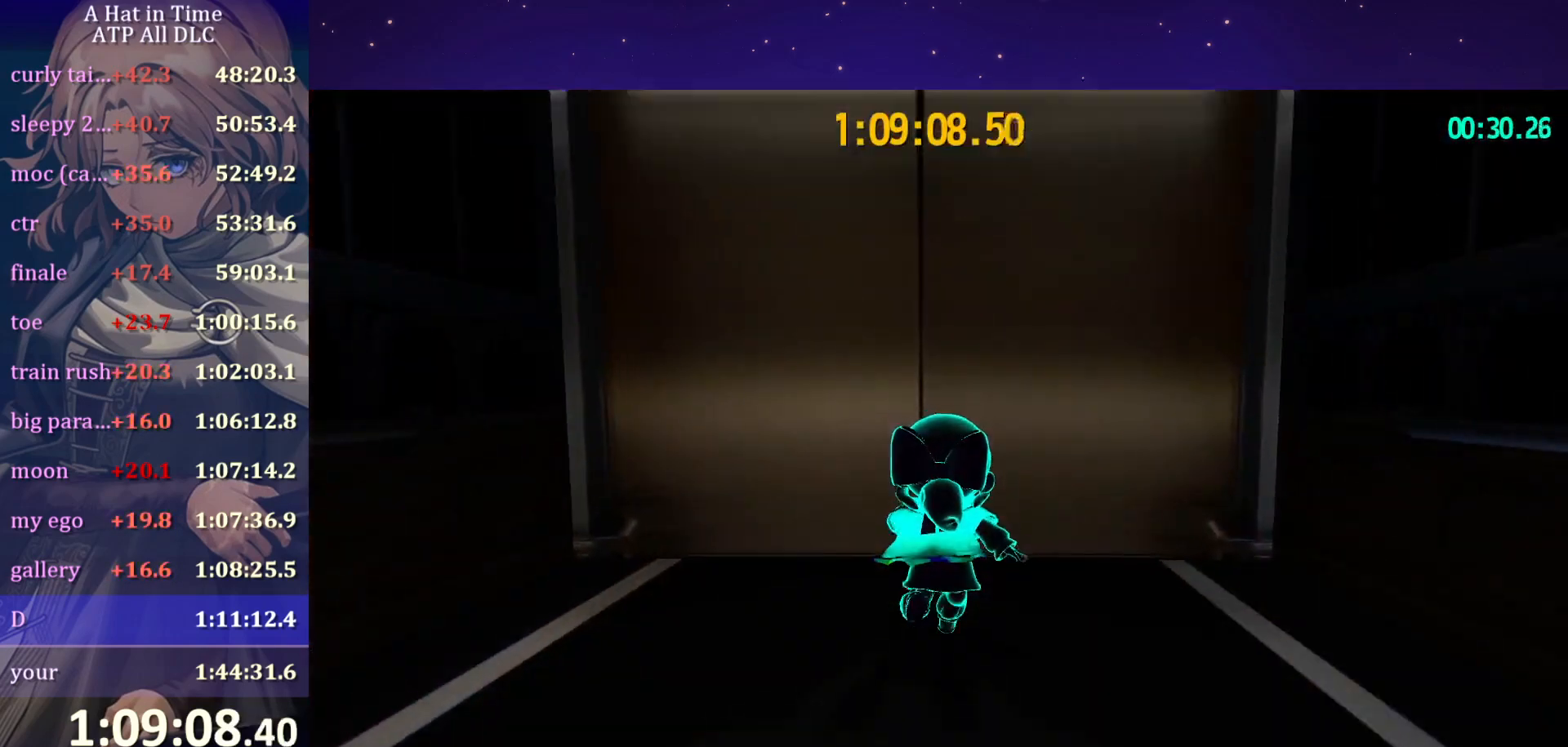
{"keys": ["w"], "mouse": [], "mouse_move": "still", "events": []}
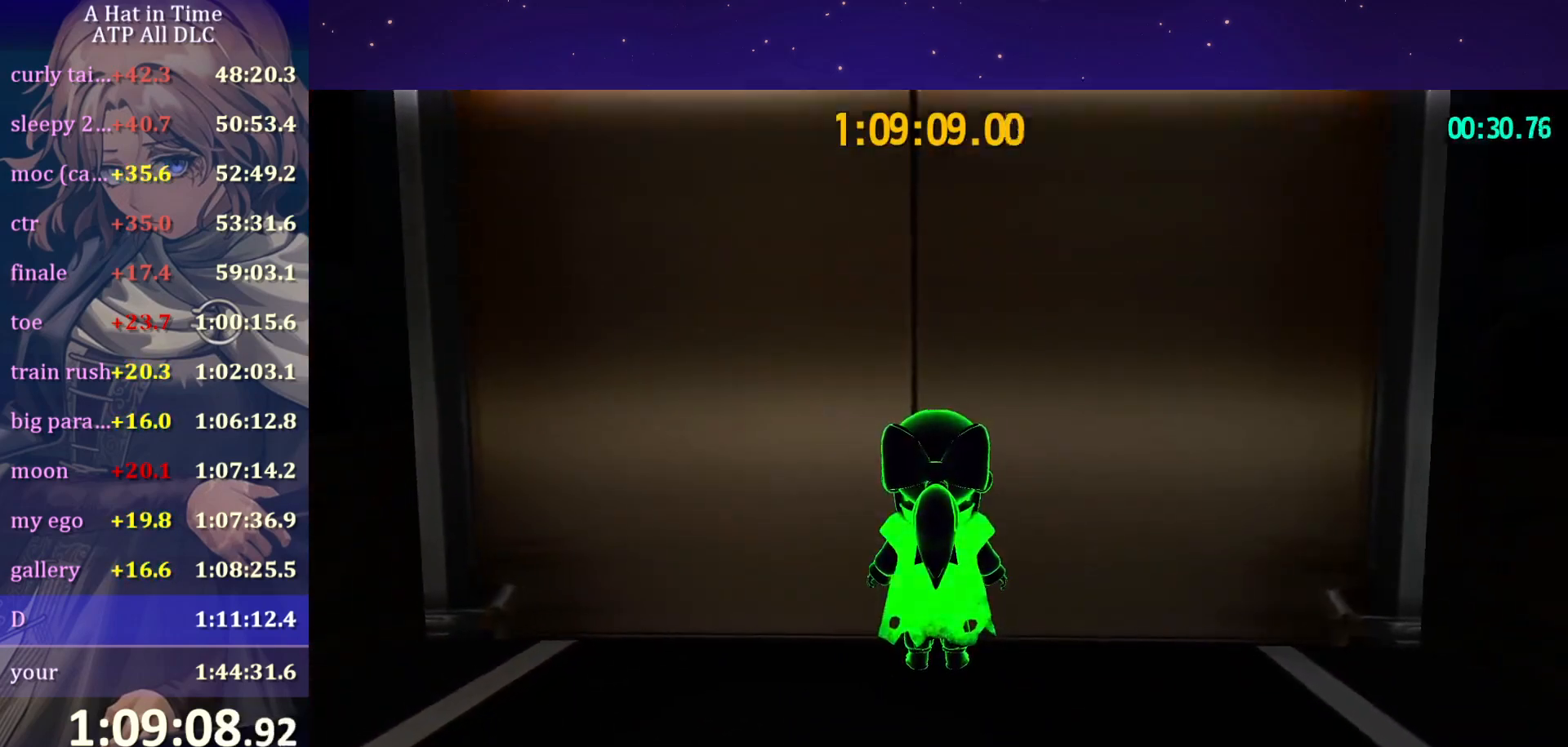
{"keys": ["w"], "mouse": [], "mouse_move": "still", "events": []}
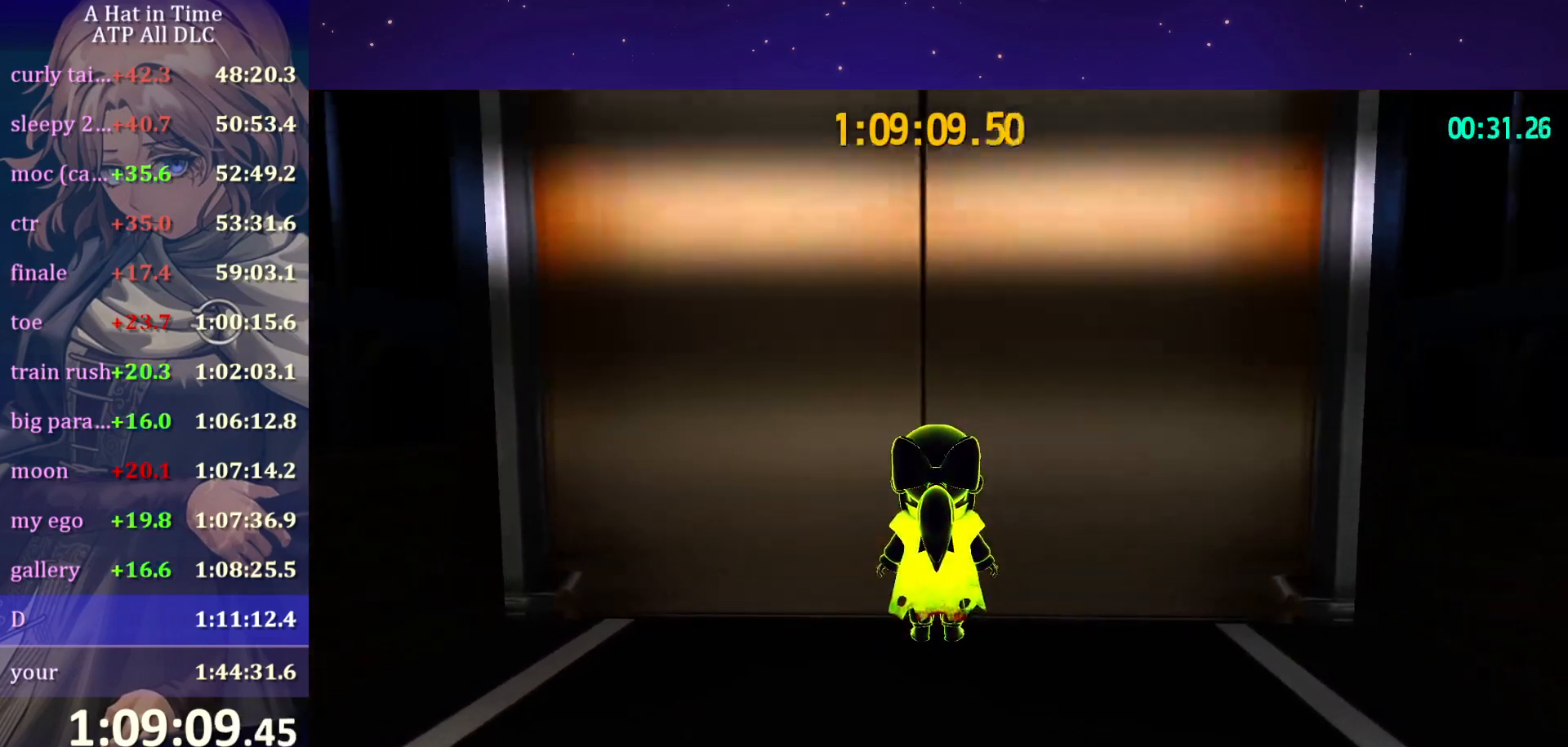
{"keys": ["w"], "mouse": [], "mouse_move": "still", "events": []}
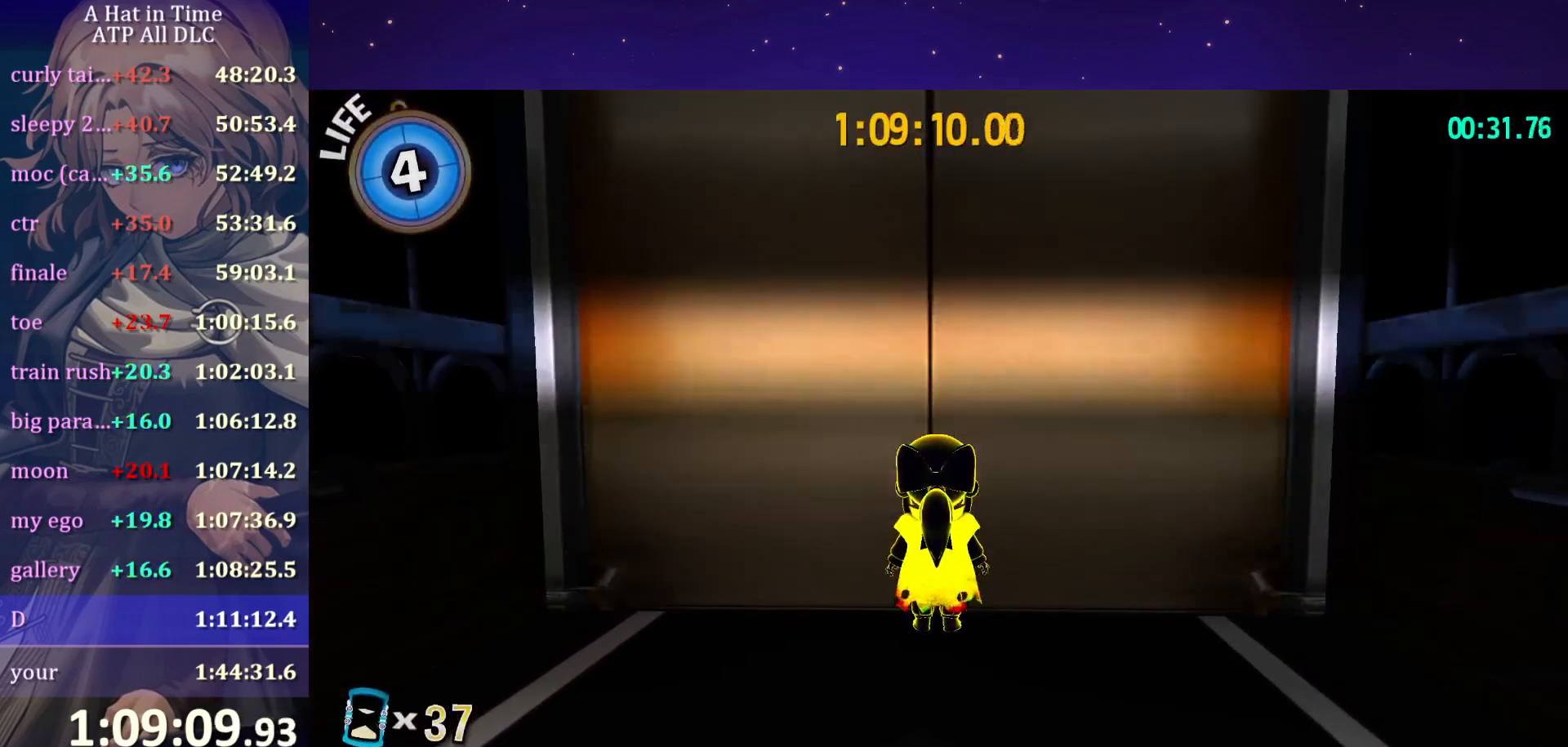
{"keys": ["w"], "mouse": [], "mouse_move": "still", "events": []}
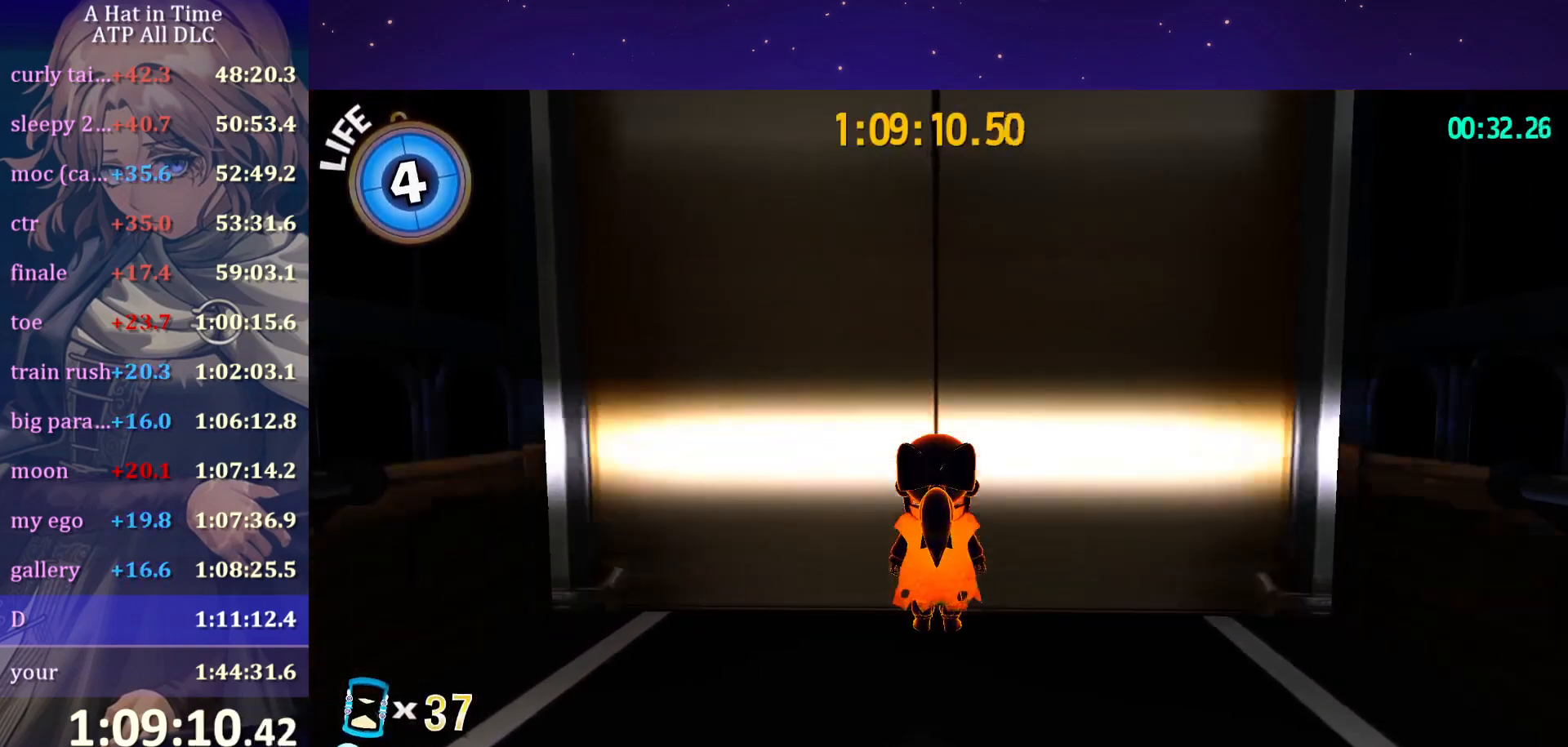
{"keys": ["w"], "mouse": [], "mouse_move": "still", "events": []}
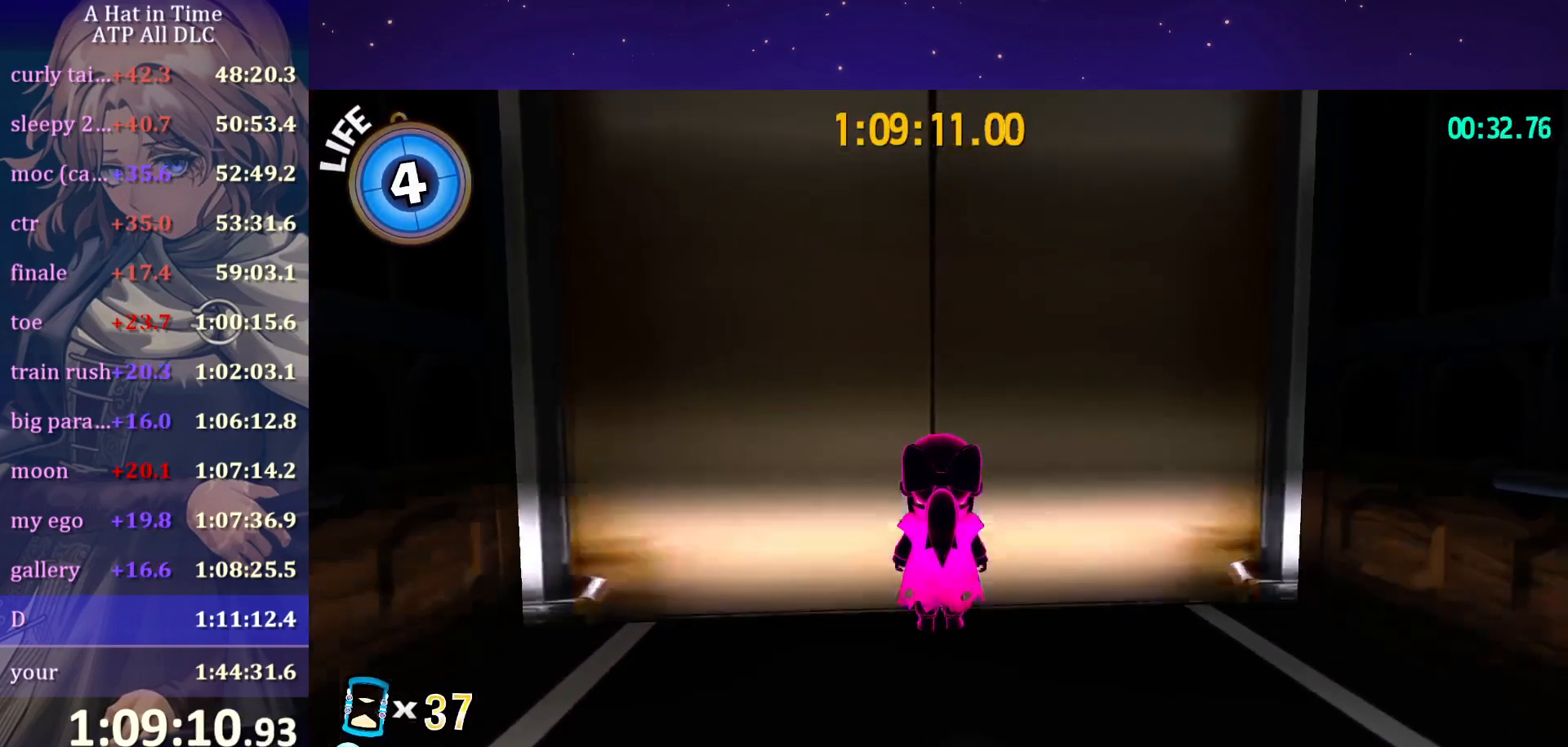
{"keys": ["w"], "mouse": [], "mouse_move": "still", "events": []}
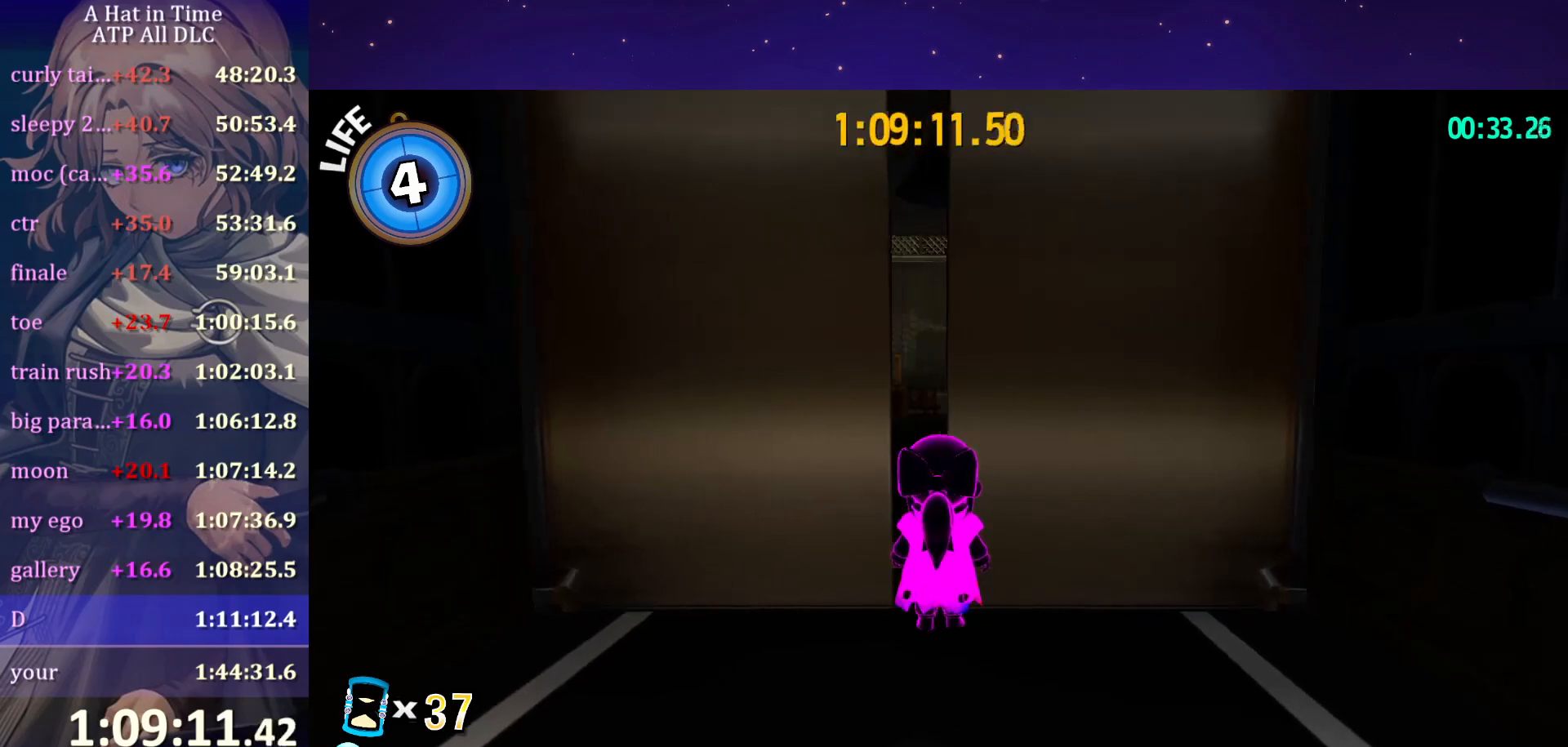
{"keys": ["w"], "mouse": [], "mouse_move": "still", "events": [[250, "ctrl", "down"], [350, "ctrl", "up"], [350, "d", "down"], [400, "d", "up"]]}
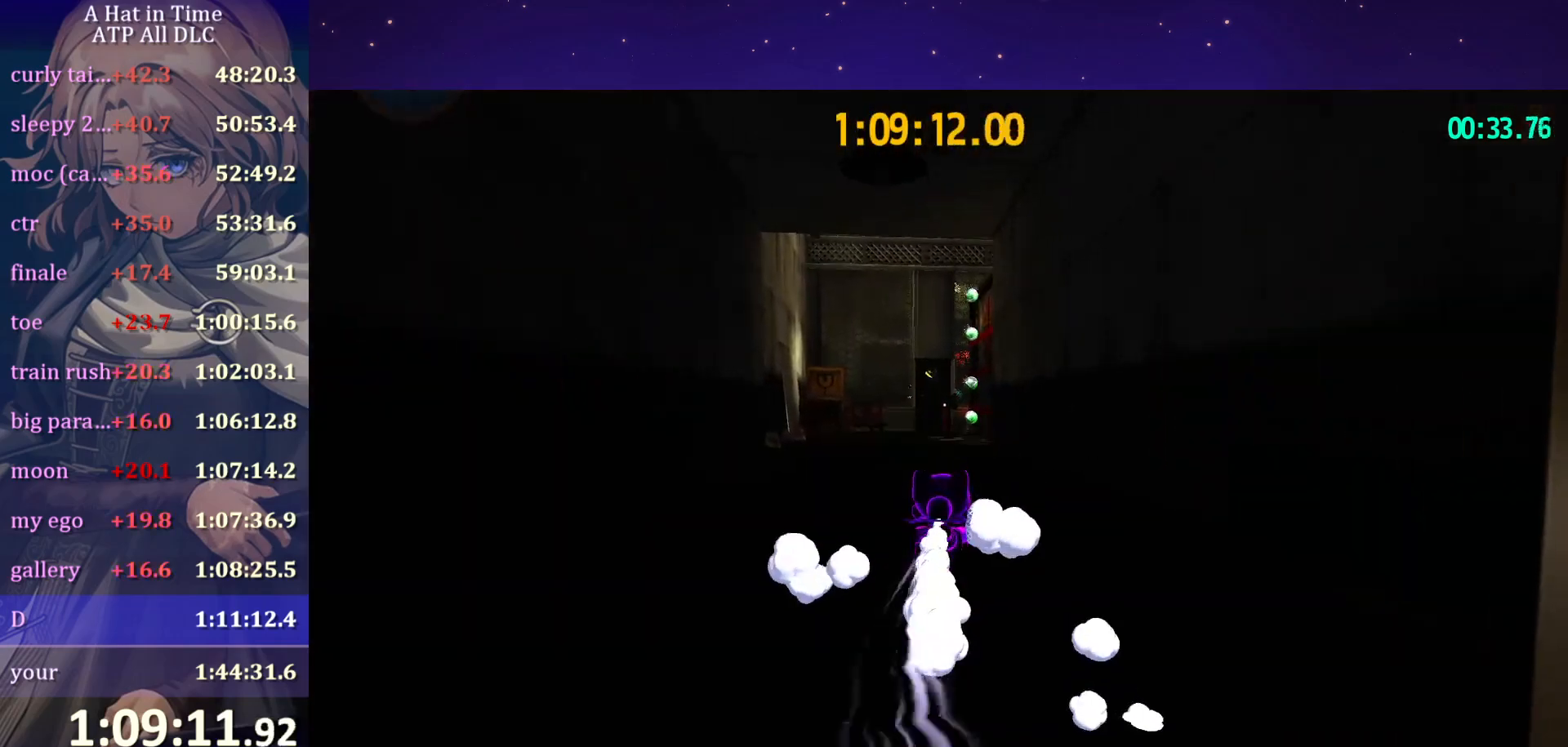
{"keys": ["shift", "w"], "mouse": [], "mouse_move": "still", "events": [[234, "ctrl", "down"], [317, "ctrl", "up"], [467, "shift", "down"]]}
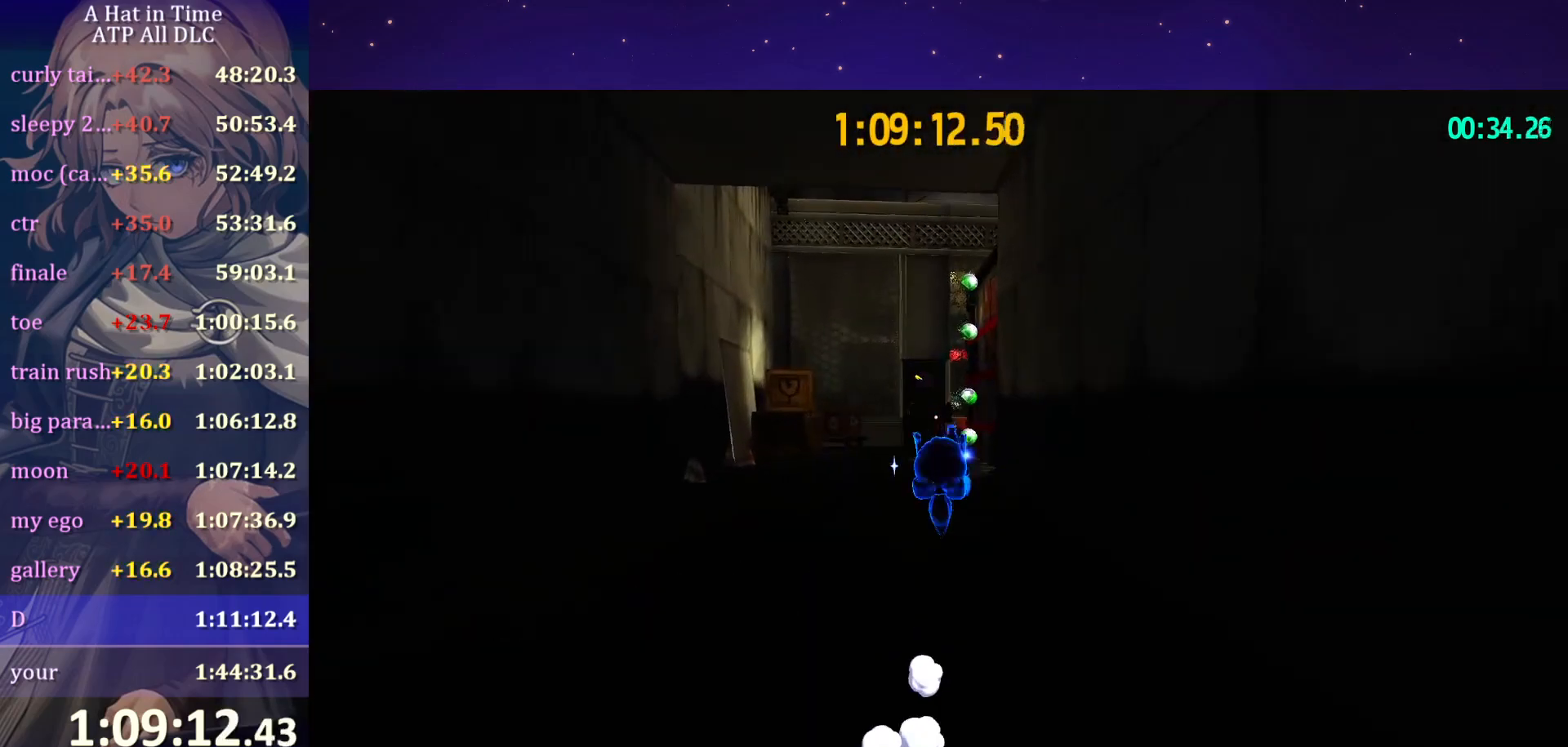
{"keys": ["space", "w"], "mouse": [], "mouse_move": "still", "events": [[384, "shift", "up"], [384, "space", "down"]]}
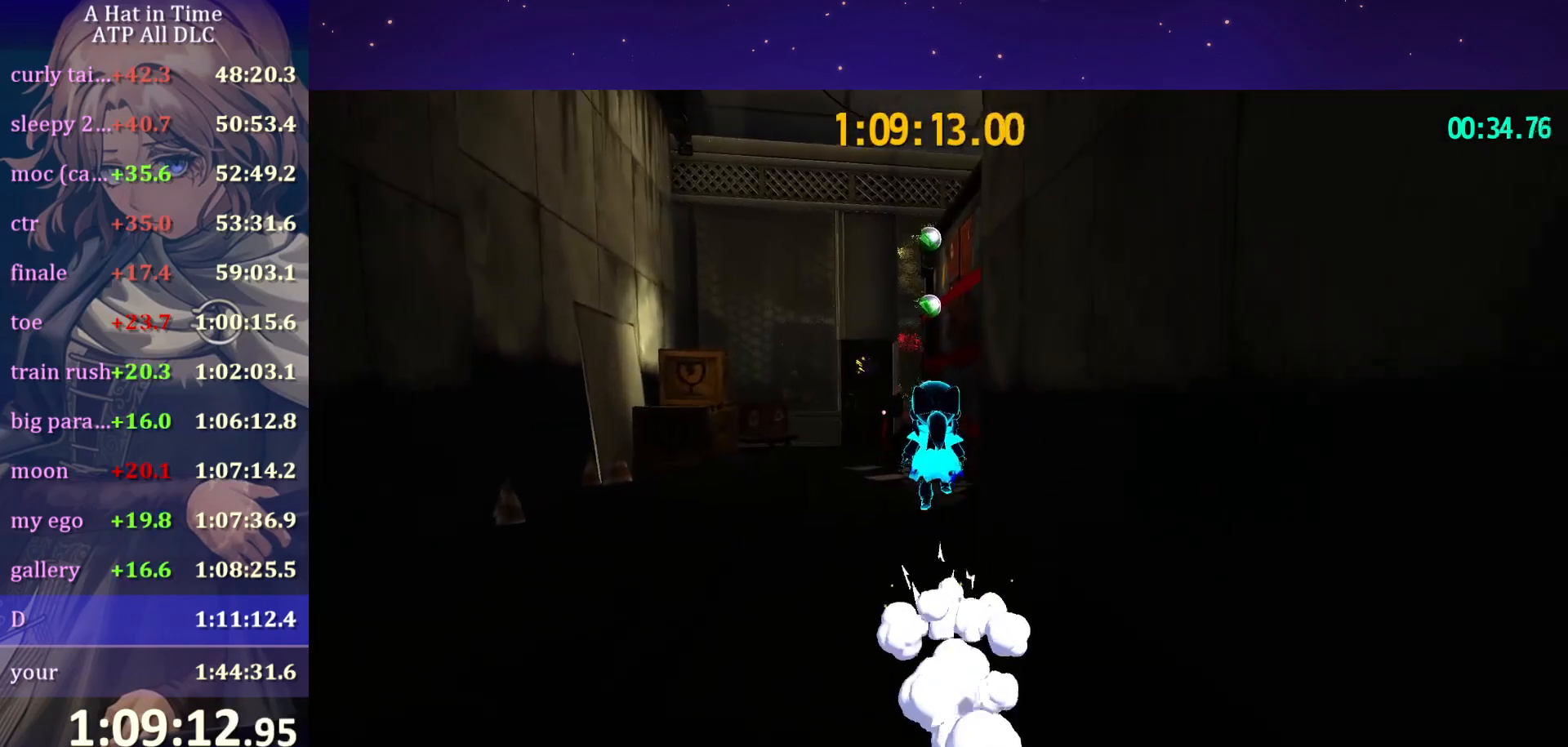
{"keys": ["space", "w"], "mouse": [], "mouse_move": "still", "events": [[167, "space", "up"], [300, "space", "down"]]}
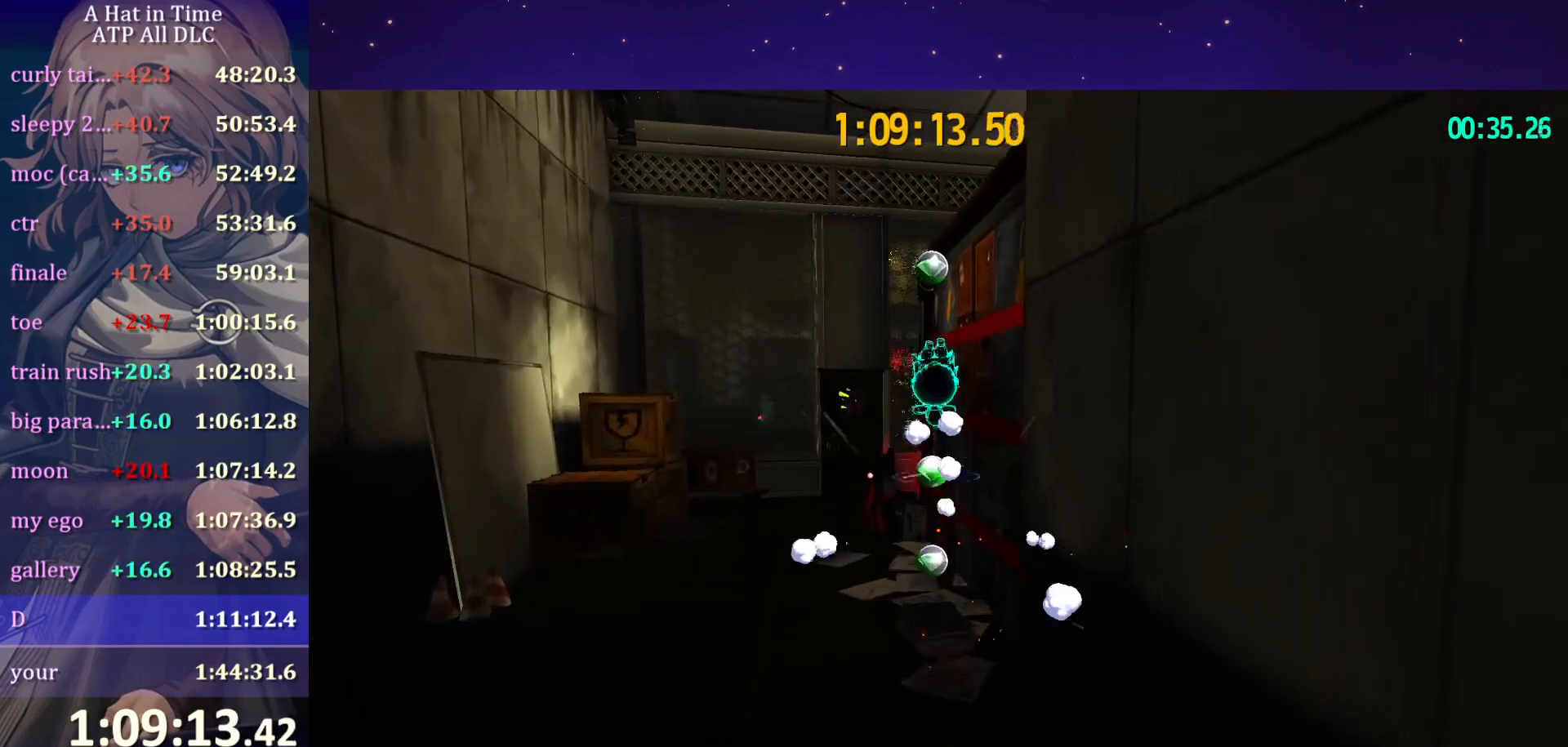
{"keys": ["d", "space"], "mouse": [], "mouse_move": "still", "events": [[84, "space", "up"], [134, "ctrl", "down"], [267, "ctrl", "up"], [267, "d", "down"], [317, "space", "down"], [367, "w", "up"]]}
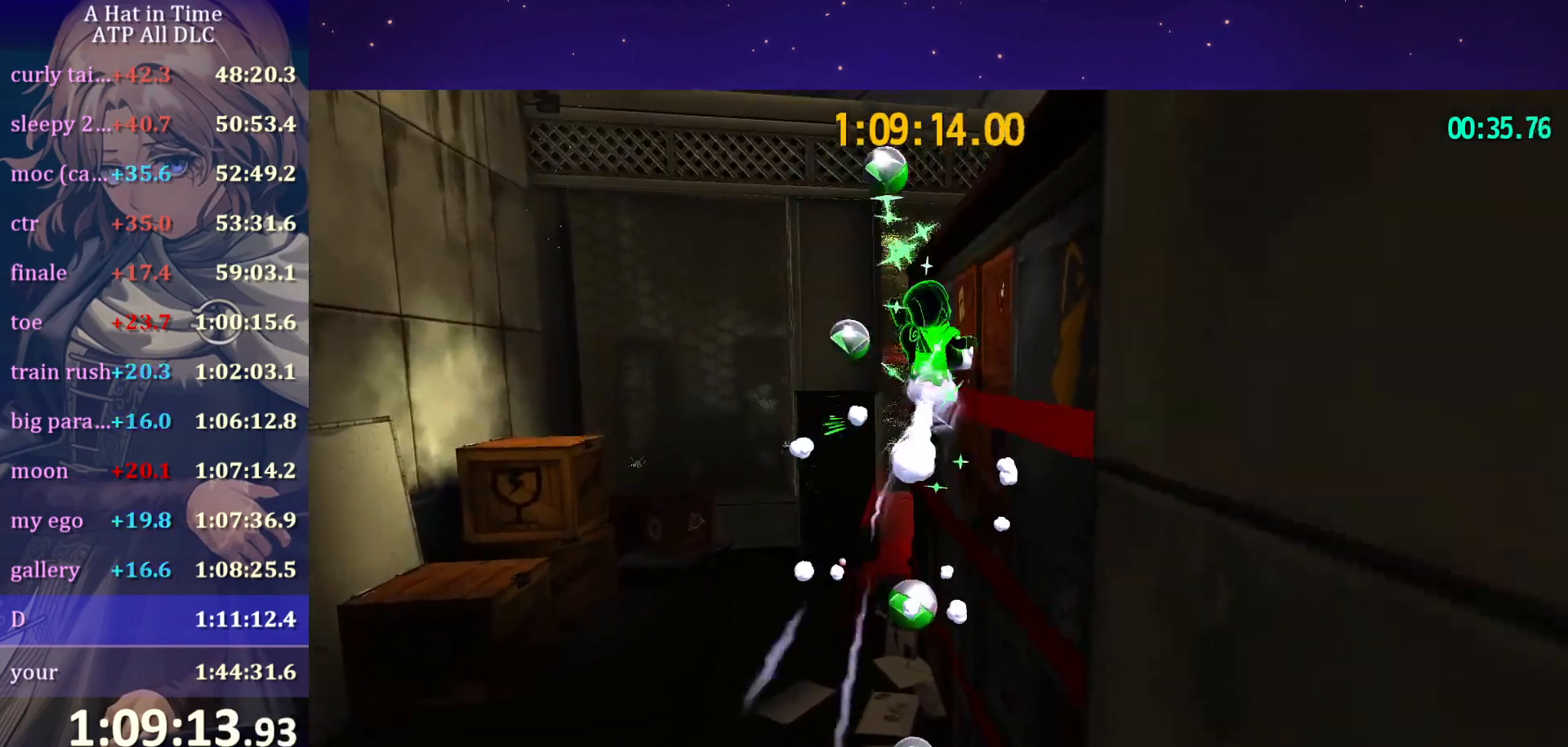
{"keys": ["a", "shift", "w"], "mouse": [], "mouse_move": "still", "events": [[50, "shift", "down"], [284, "space", "up"], [284, "w", "down"], [334, "d", "up"], [484, "a", "down"]]}
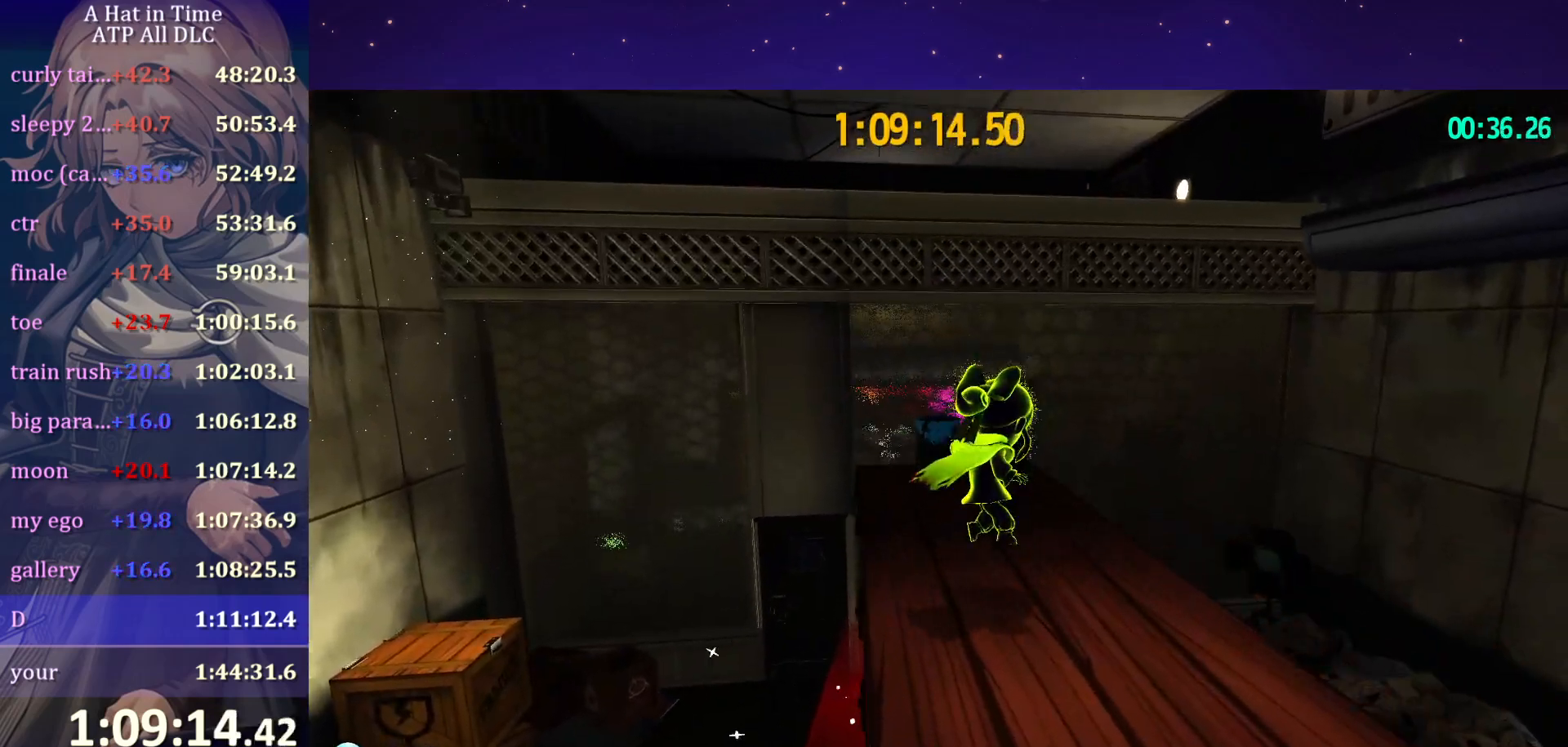
{"keys": ["shift", "space", "w"], "mouse": [], "mouse_move": "still", "events": [[400, "a", "up"], [400, "space", "down"], [450, "space", "up"], [484, "space", "down"]]}
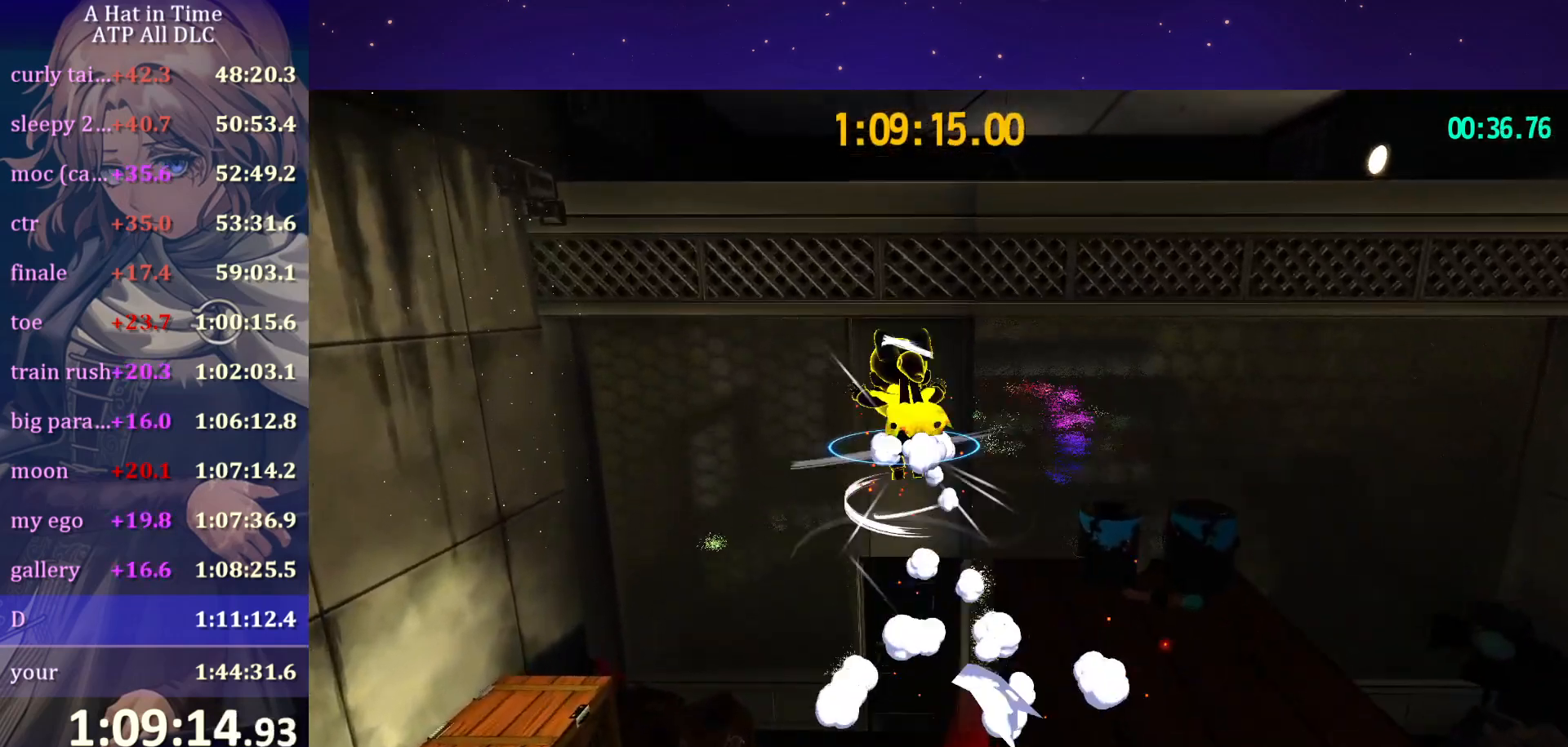
{"keys": ["shift", "space", "w"], "mouse": [], "mouse_move": "still", "events": []}
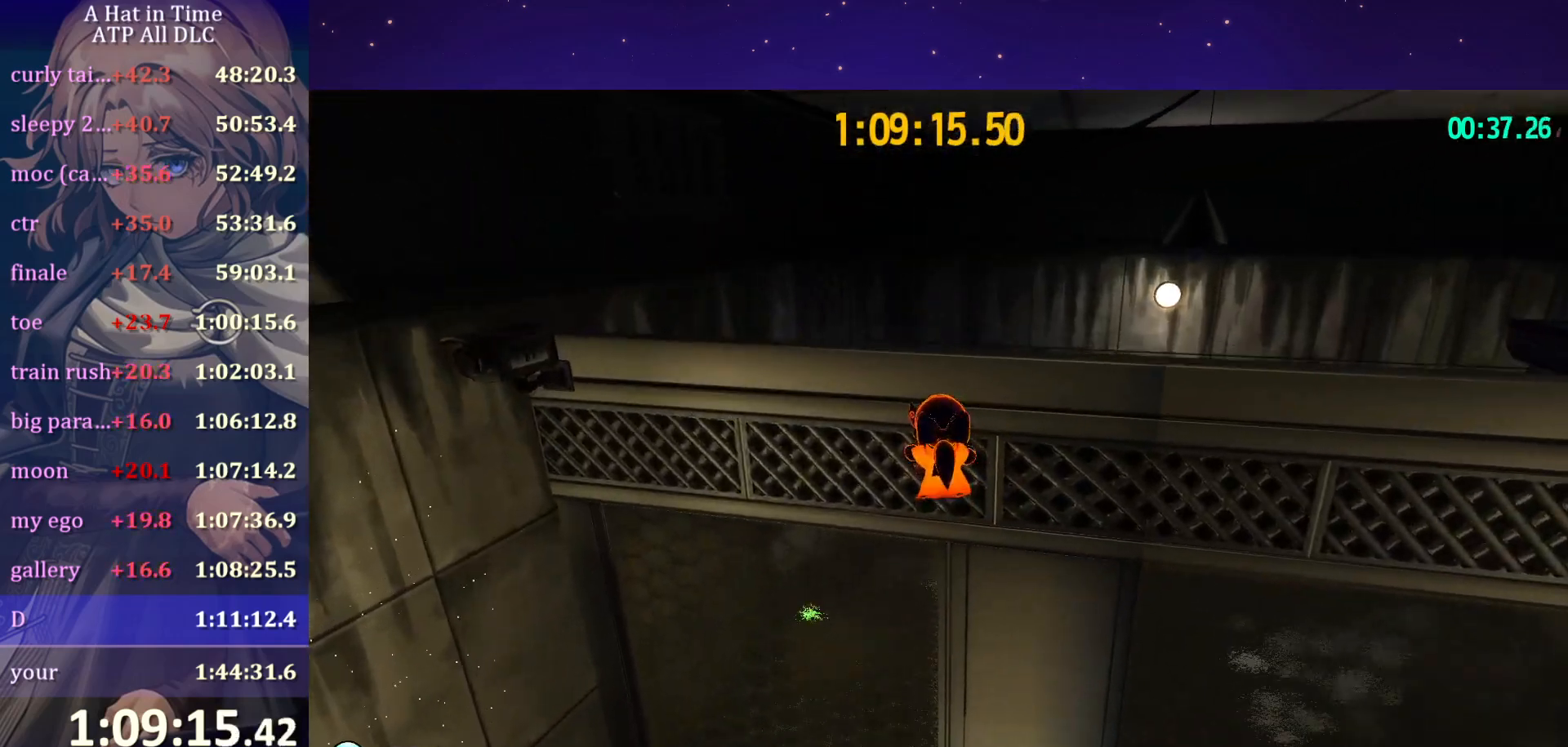
{"keys": ["shift"], "mouse": [], "mouse_move": "left", "events": [[200, "space", "up"], [200, "w", "up"]]}
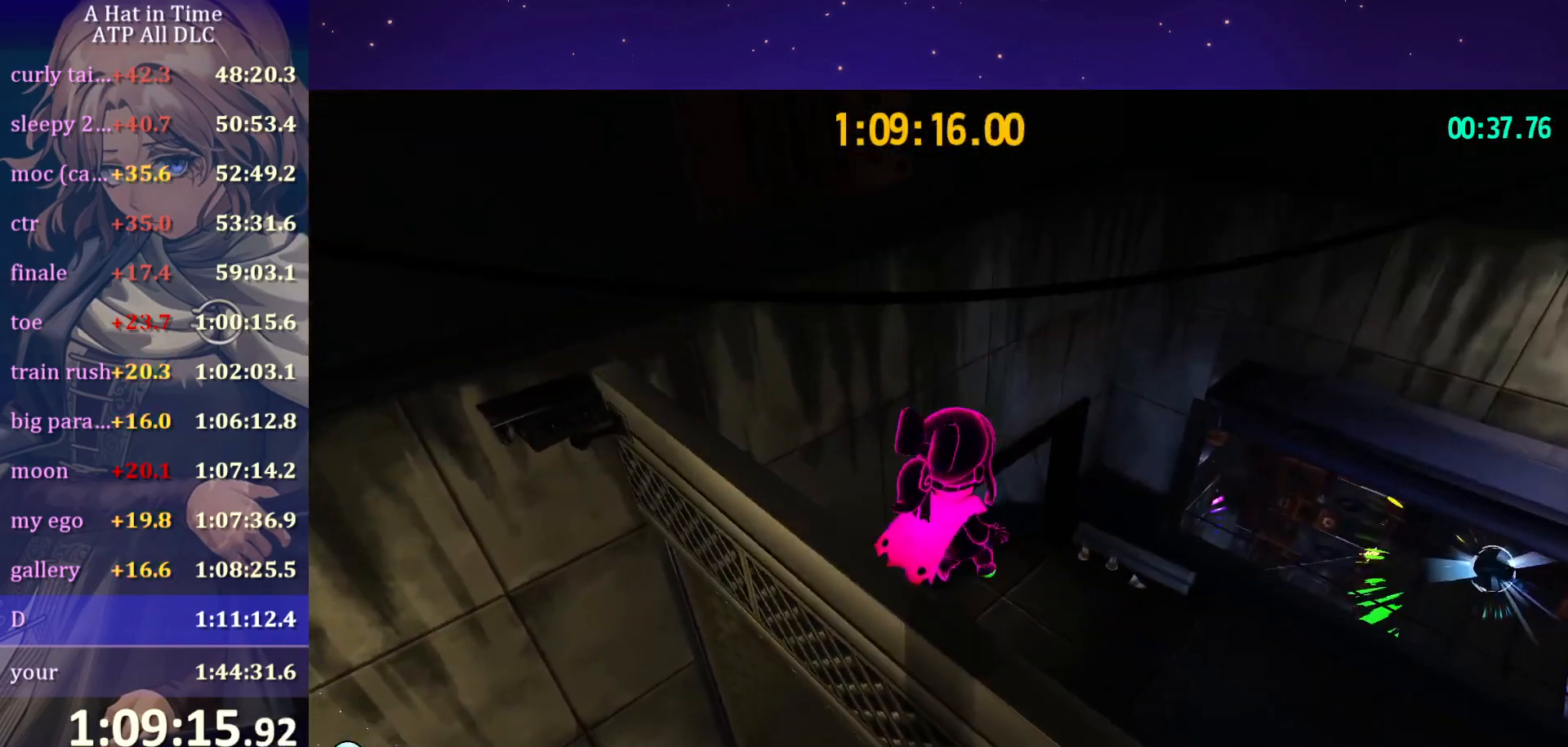
{"keys": ["d", "w"], "mouse": [], "mouse_move": "left", "events": [[117, "d", "down"], [117, "w", "down"], [400, "shift", "up"]]}
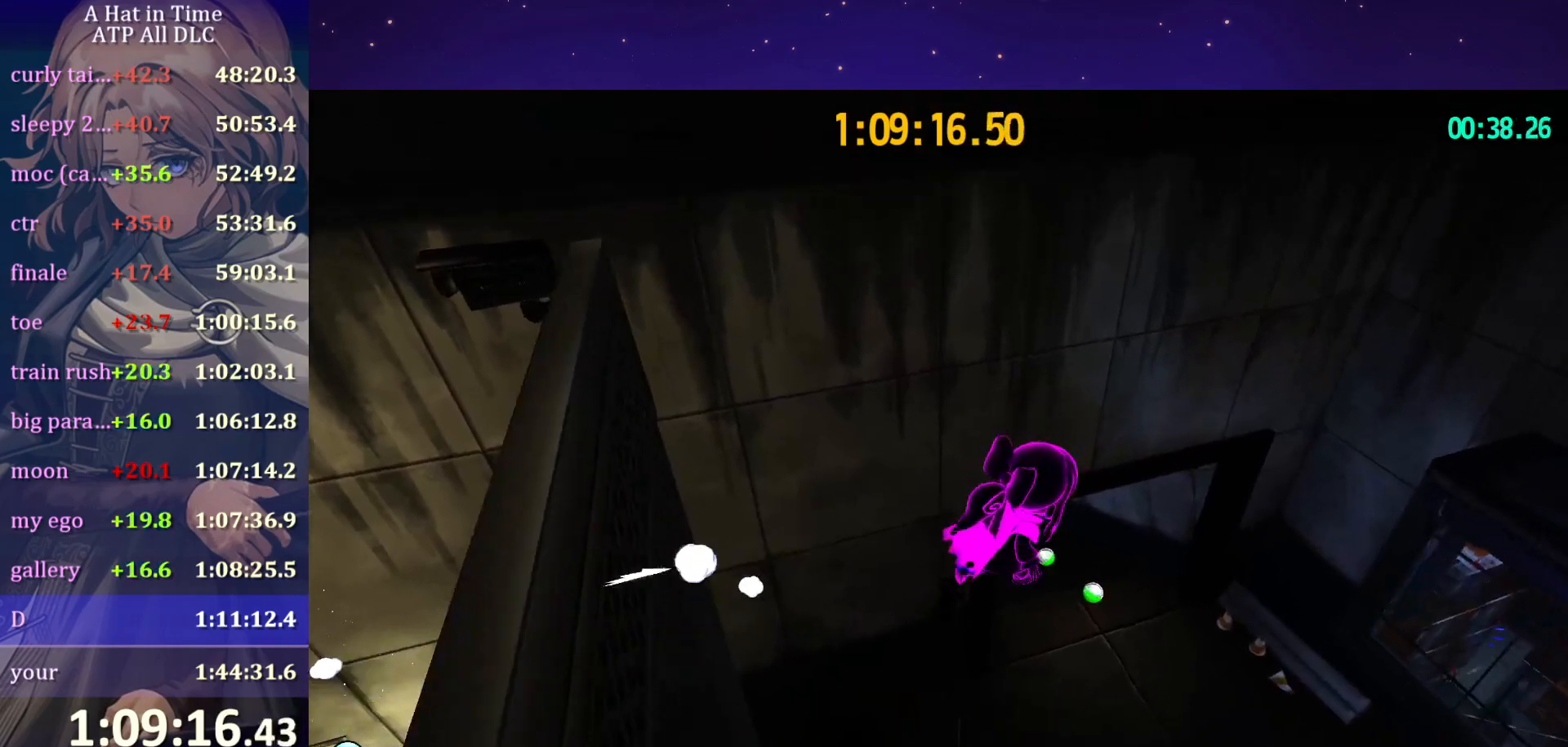
{"keys": ["w"], "mouse": [], "mouse_move": "still", "events": [[467, "d", "up"]]}
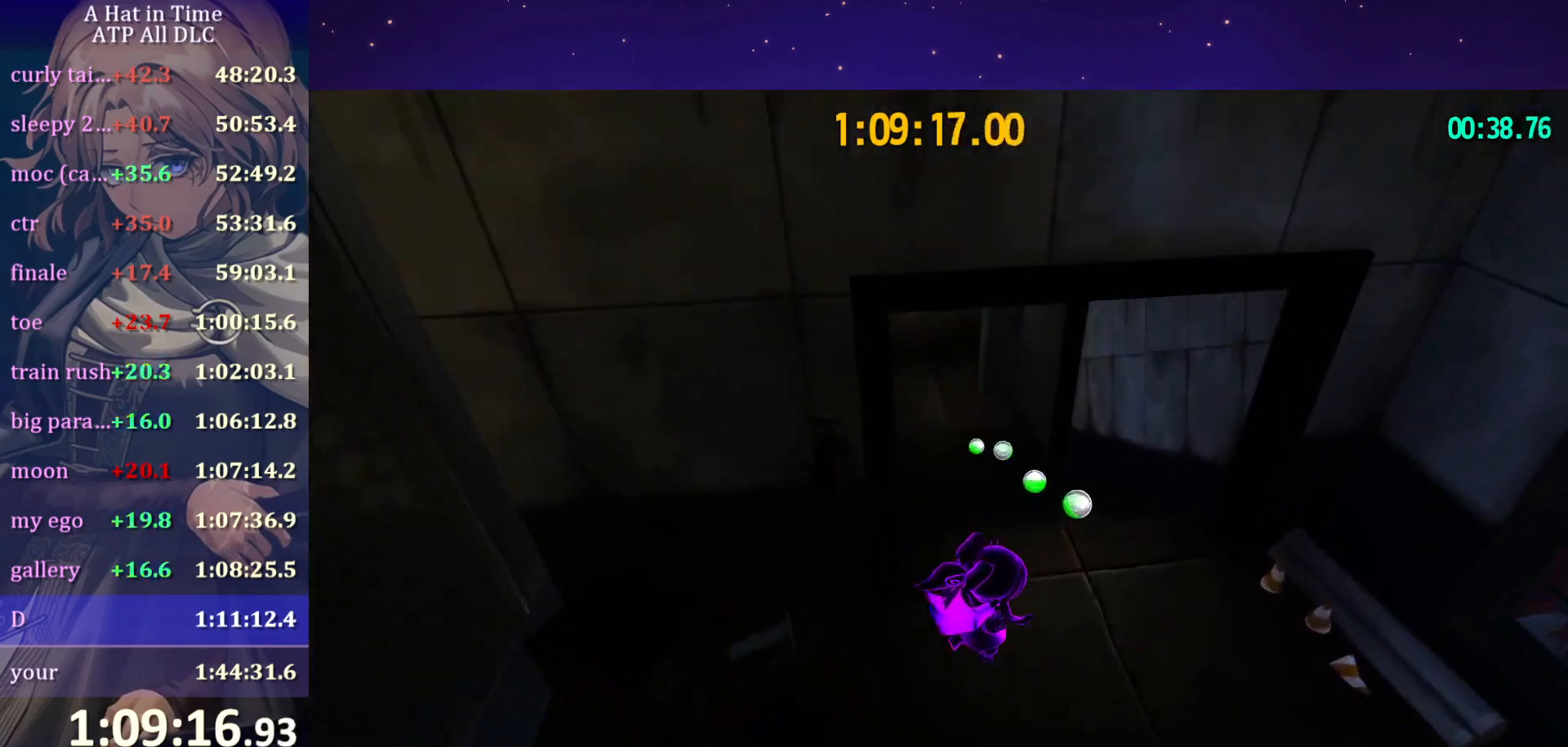
{"keys": ["a", "w"], "mouse": [], "mouse_move": "still", "events": [[100, "space", "down"], [150, "ctrl", "down"], [150, "space", "up"], [234, "ctrl", "up"], [467, "a", "down"]]}
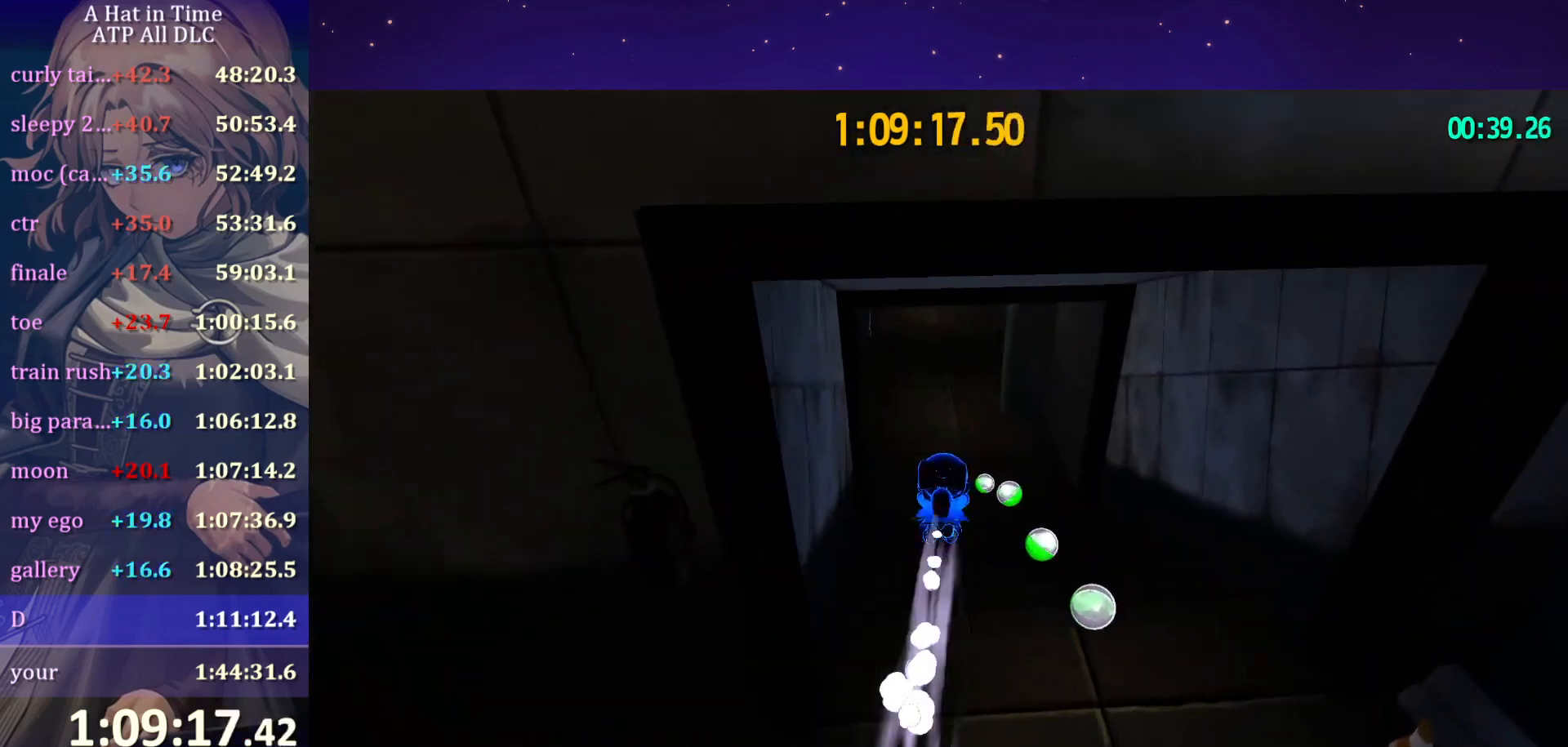
{"keys": ["w"], "mouse": [], "mouse_move": "still", "events": [[300, "a", "up"]]}
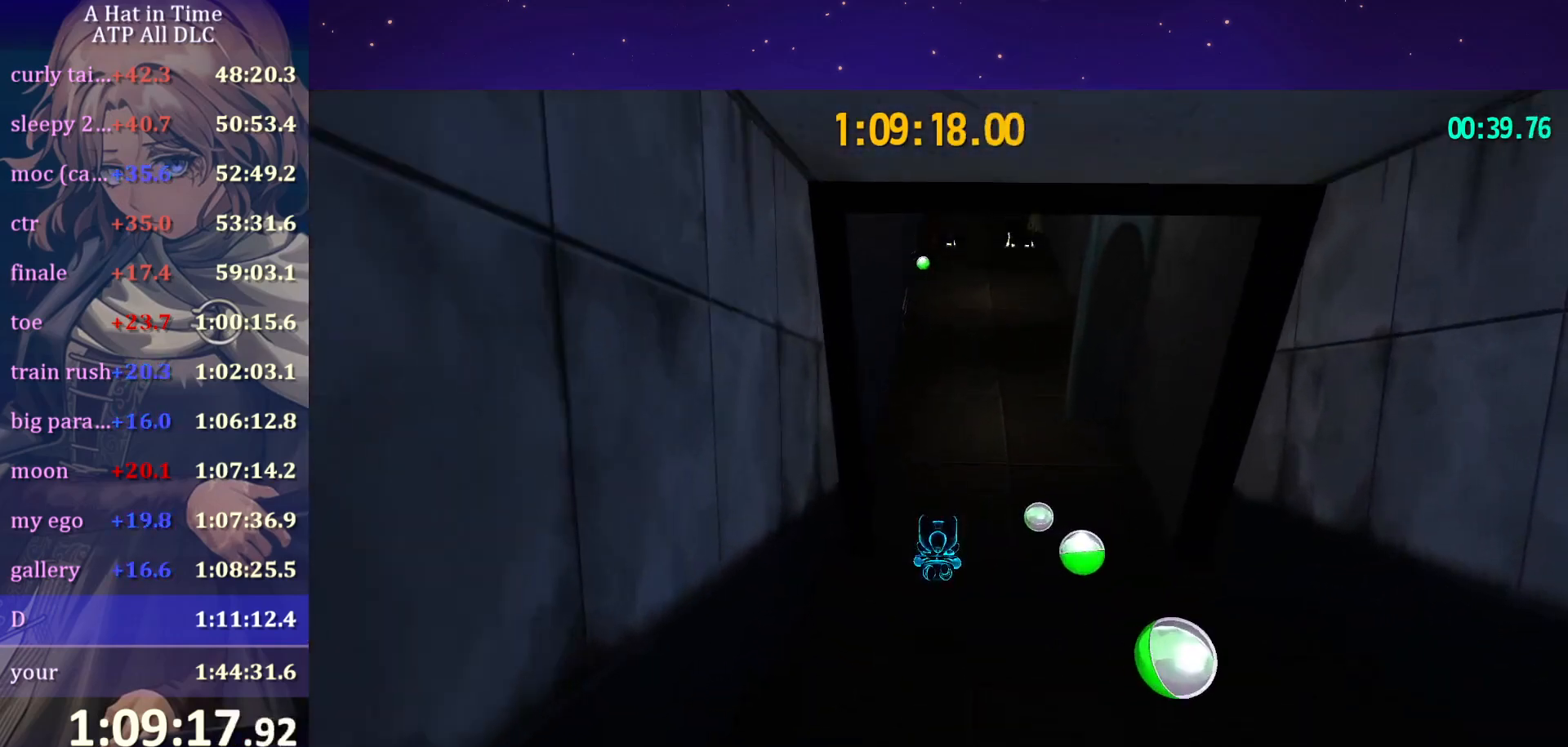
{"keys": ["shift", "w"], "mouse": [], "mouse_move": "still", "events": [[167, "ctrl", "down"], [334, "ctrl", "up"], [500, "shift", "down"]]}
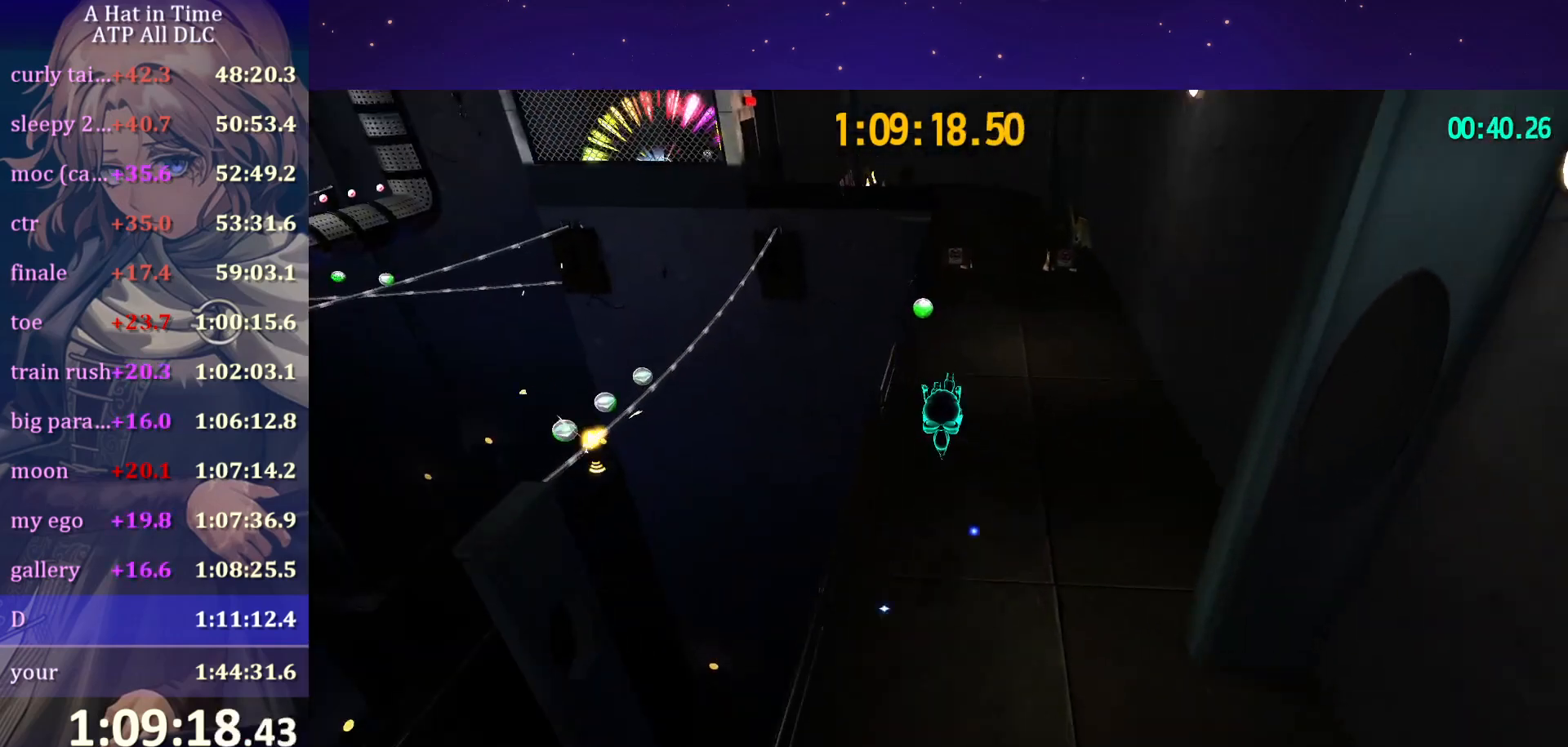
{"keys": ["shift", "w"], "mouse": [], "mouse_move": "still", "events": []}
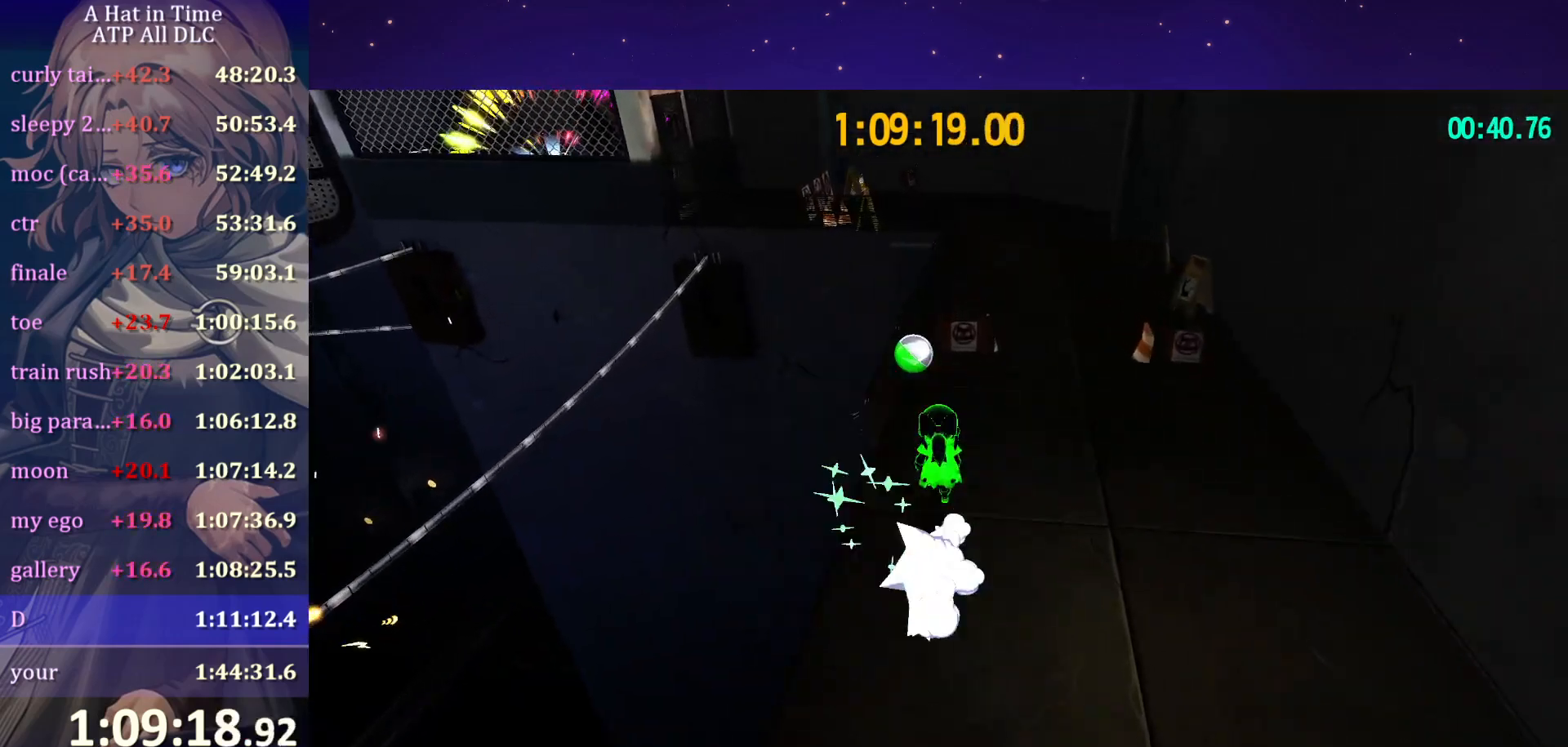
{"keys": ["shift", "w"], "mouse": [], "mouse_move": "still", "events": [[67, "space", "down"], [367, "space", "up"]]}